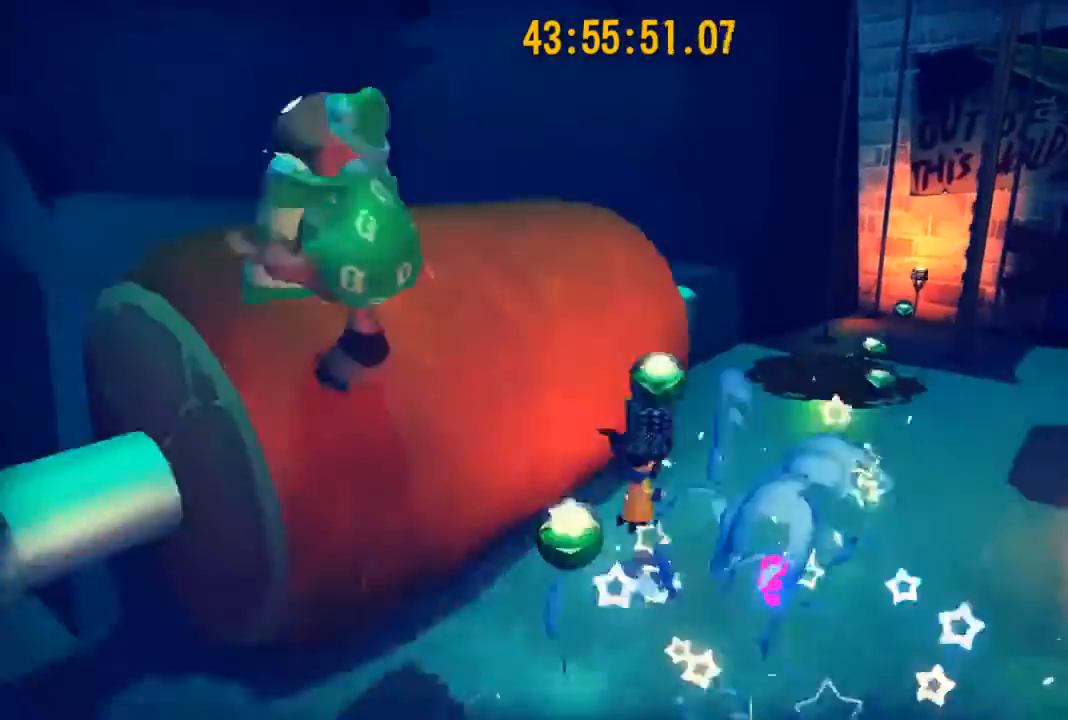
Gameplay with a controller (Xbox layout); each line is a JSON object with the inputs held at the frame after it. "events" lists button and stick changes between this image and that frame as [ms after this image, input, new state], when the widget could be followed in between.
{"buttons": [], "left_stick": "left", "right_stick": "center", "events": [[133, "A", "down"], [133, "left_stick", "down"], [233, "left_stick", "down-right"], [333, "A", "up"], [433, "left_stick", "up-right"], [500, "left_stick", "left"]]}
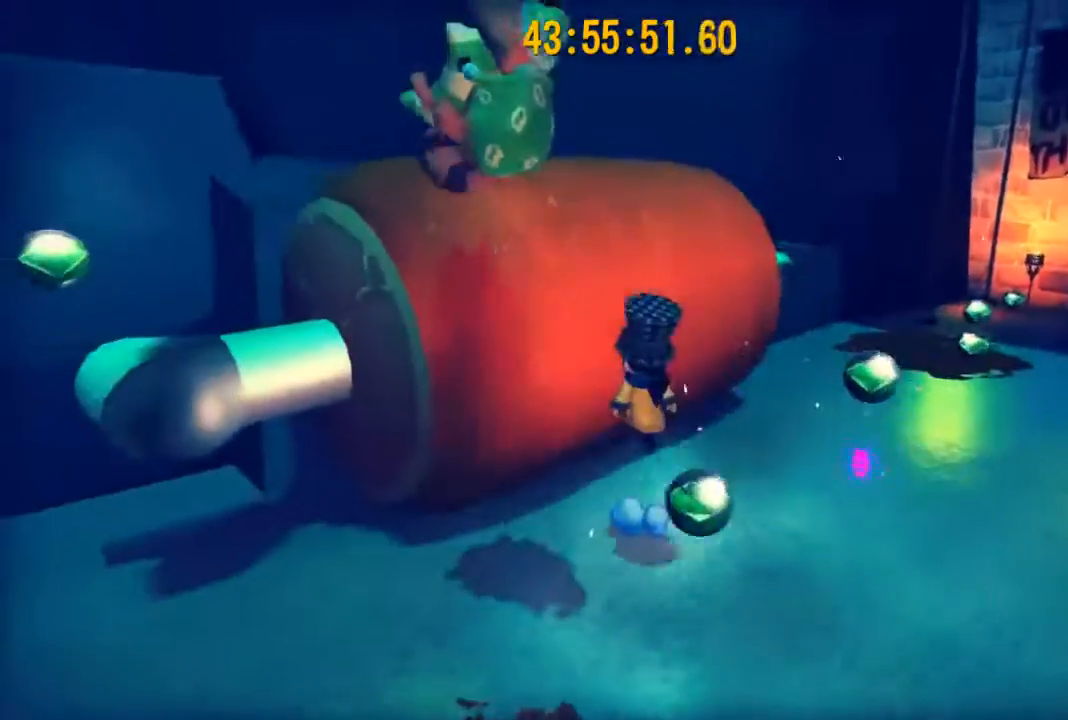
{"buttons": ["X"], "left_stick": "up", "right_stick": "center", "events": [[67, "A", "down"], [333, "left_stick", "up-left"], [400, "A", "up"], [400, "X", "down"], [500, "left_stick", "up"]]}
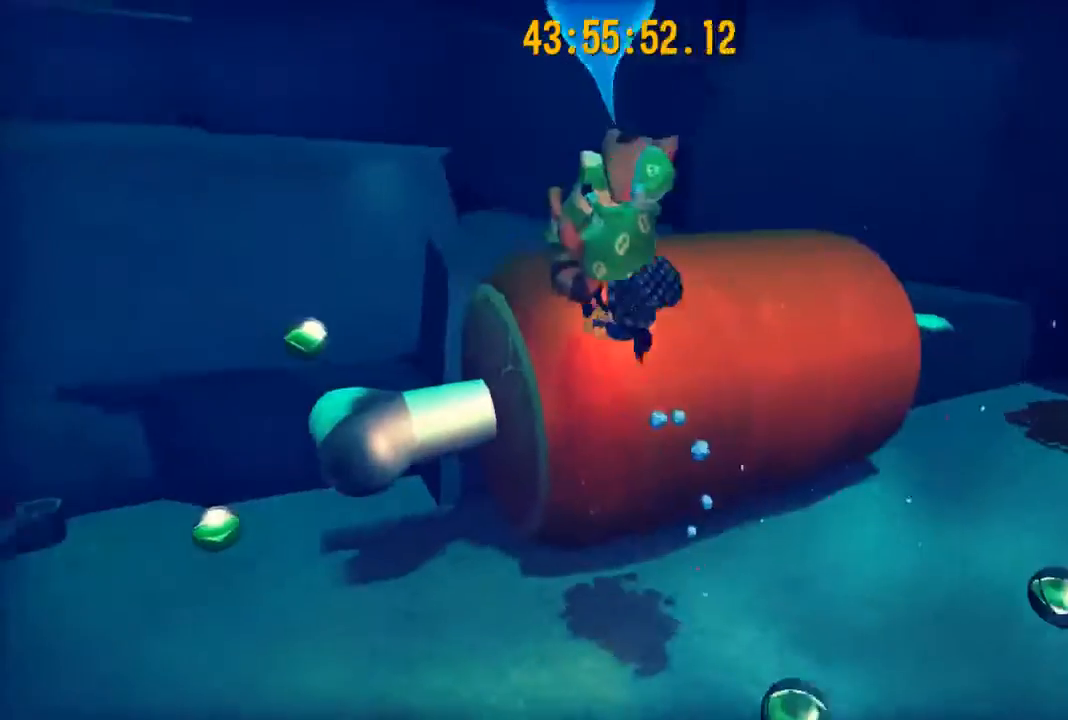
{"buttons": [], "left_stick": "down-right", "right_stick": "center", "events": [[167, "X", "up"], [300, "X", "down"], [400, "X", "up"], [400, "left_stick", "down-right"]]}
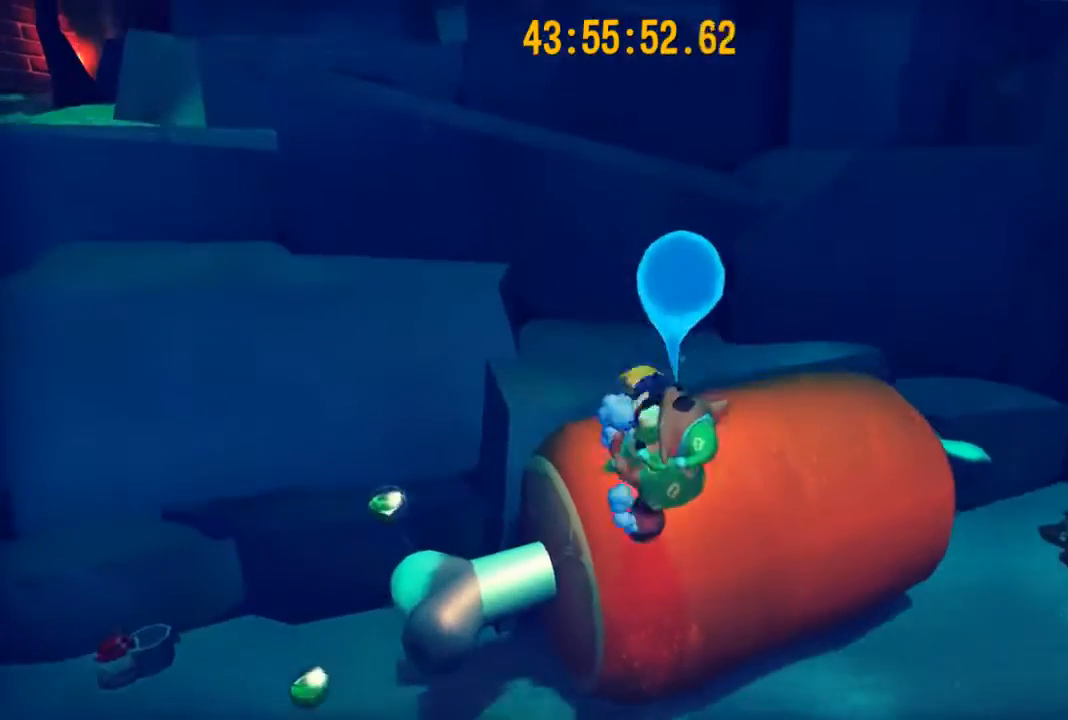
{"buttons": [], "left_stick": "down-left", "right_stick": "center", "events": [[67, "left_stick", "down-left"], [167, "X", "down"], [167, "left_stick", "center"], [200, "X", "up"], [400, "left_stick", "down-left"]]}
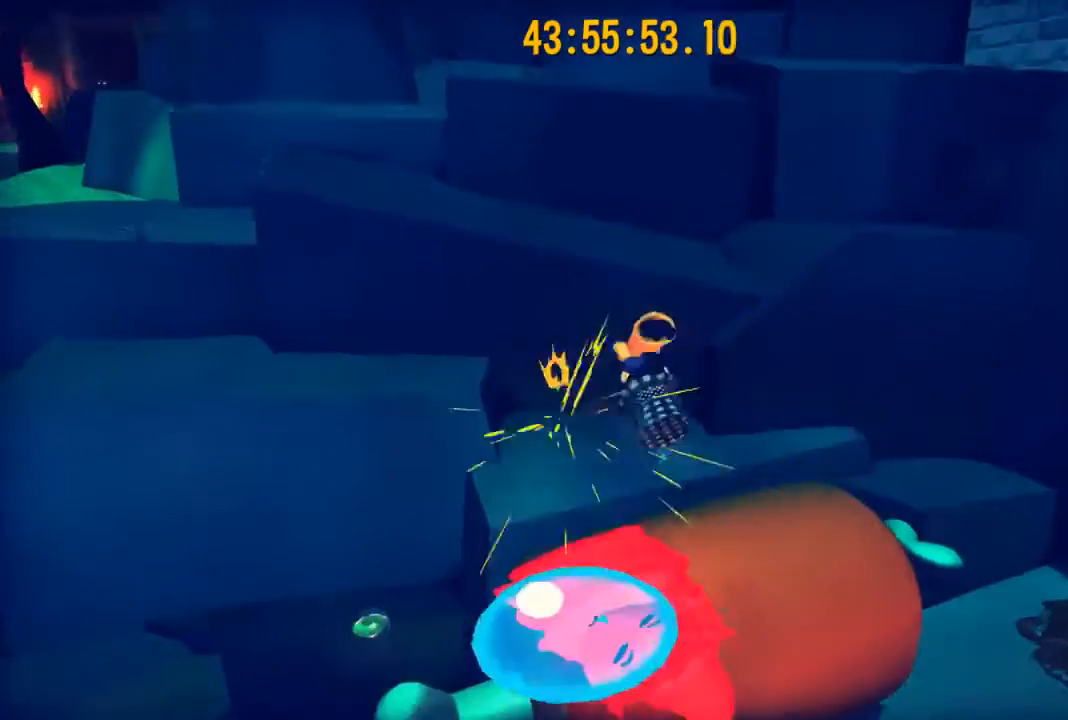
{"buttons": [], "left_stick": "up-left", "right_stick": "center", "events": [[67, "left_stick", "left"], [67, "right_stick", "left"], [300, "left_stick", "up-left"], [367, "right_stick", "center"]]}
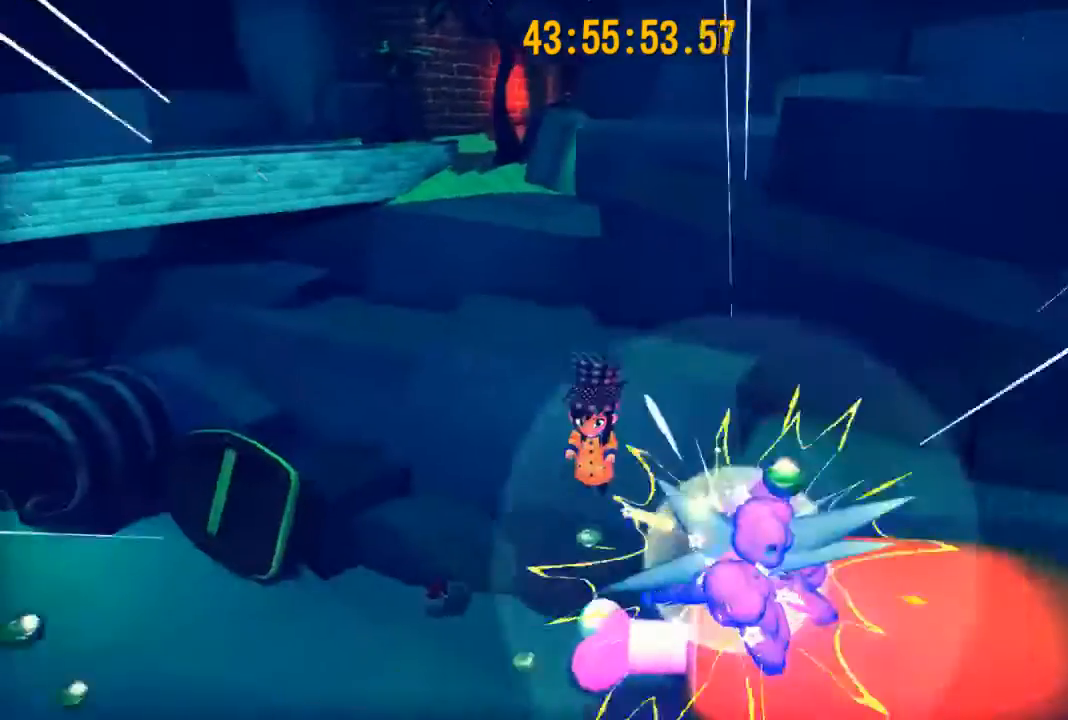
{"buttons": [], "left_stick": "up-left", "right_stick": "center", "events": [[67, "A", "down"], [133, "A", "up"], [133, "R2", "down"], [233, "A", "down"], [267, "R2", "up"], [333, "A", "up"]]}
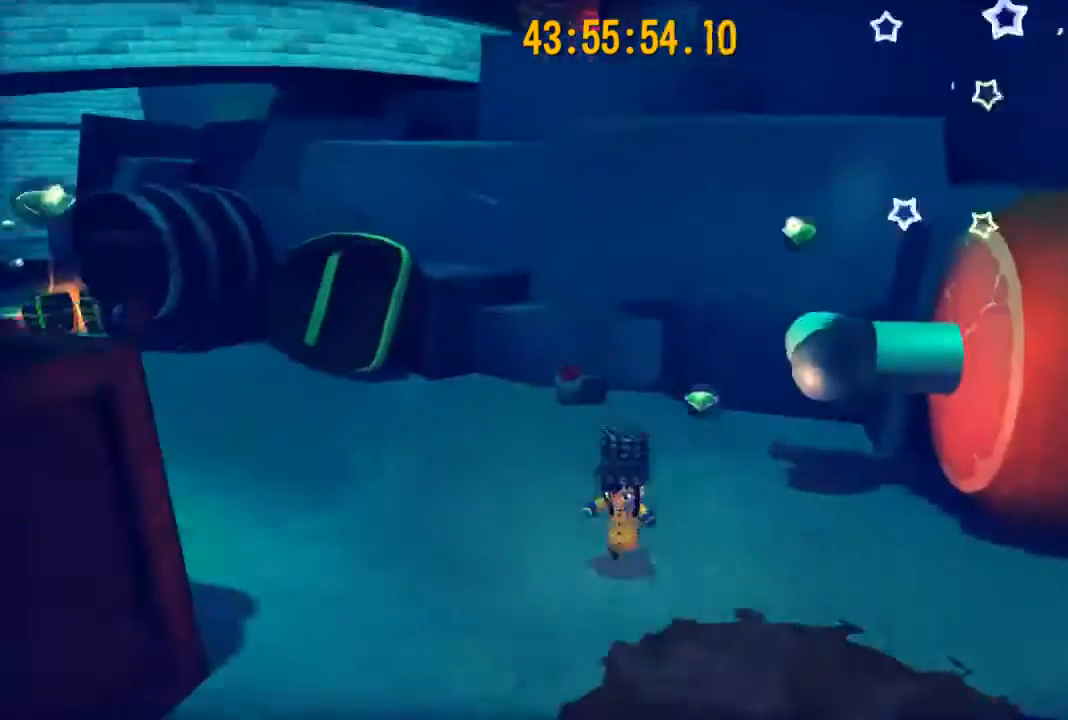
{"buttons": [], "left_stick": "up-left", "right_stick": "right", "events": [[67, "right_stick", "right"], [233, "right_stick", "center"], [433, "right_stick", "right"]]}
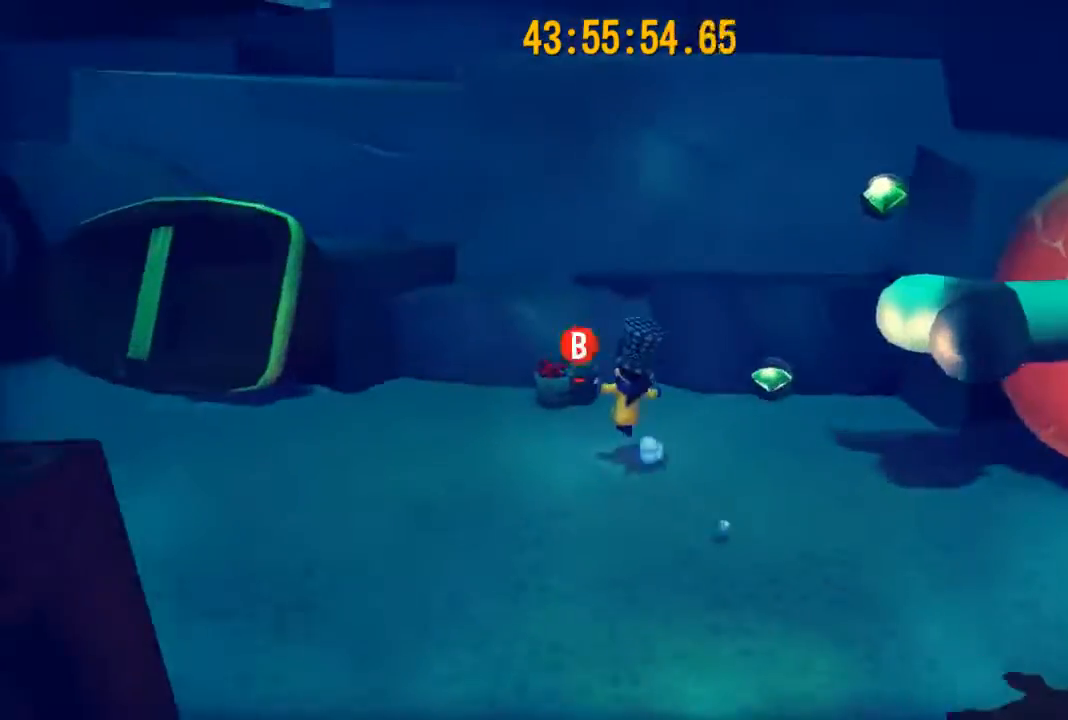
{"buttons": [], "left_stick": "left", "right_stick": "right", "events": [[100, "left_stick", "center"], [167, "B", "down"], [167, "right_stick", "center"], [300, "B", "up"], [400, "right_stick", "right"], [467, "left_stick", "left"]]}
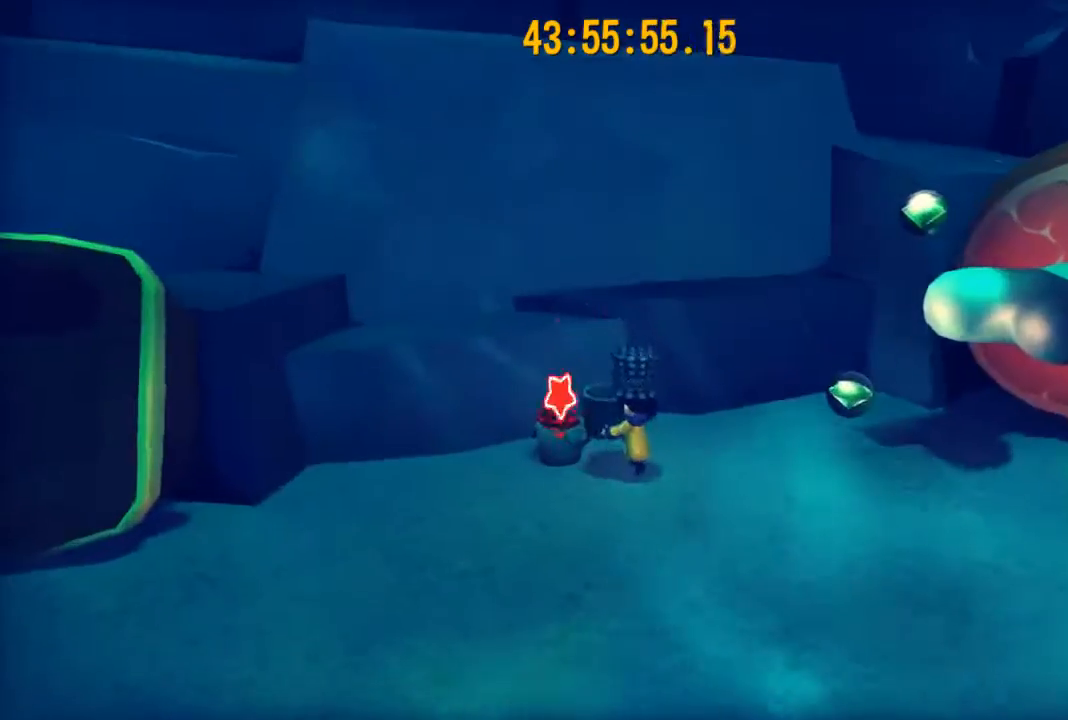
{"buttons": [], "left_stick": "center", "right_stick": "center", "events": [[67, "left_stick", "center"], [67, "right_stick", "center"], [167, "R2", "down"], [267, "R2", "up"]]}
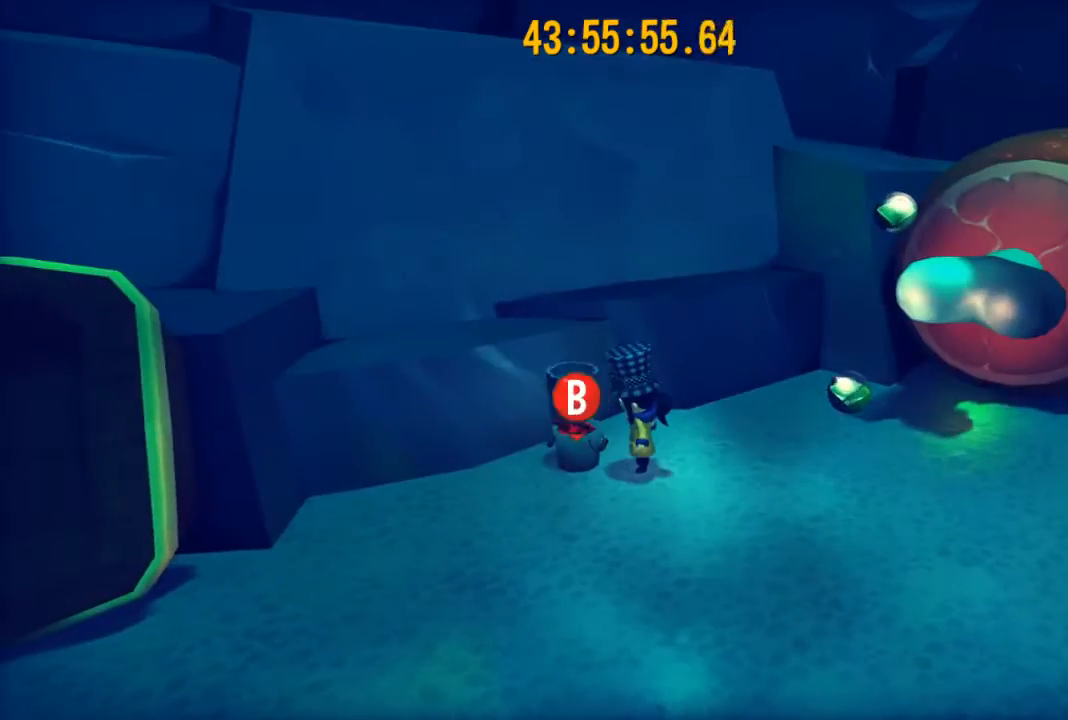
{"buttons": ["B"], "left_stick": "center", "right_stick": "center", "events": [[433, "B", "down"]]}
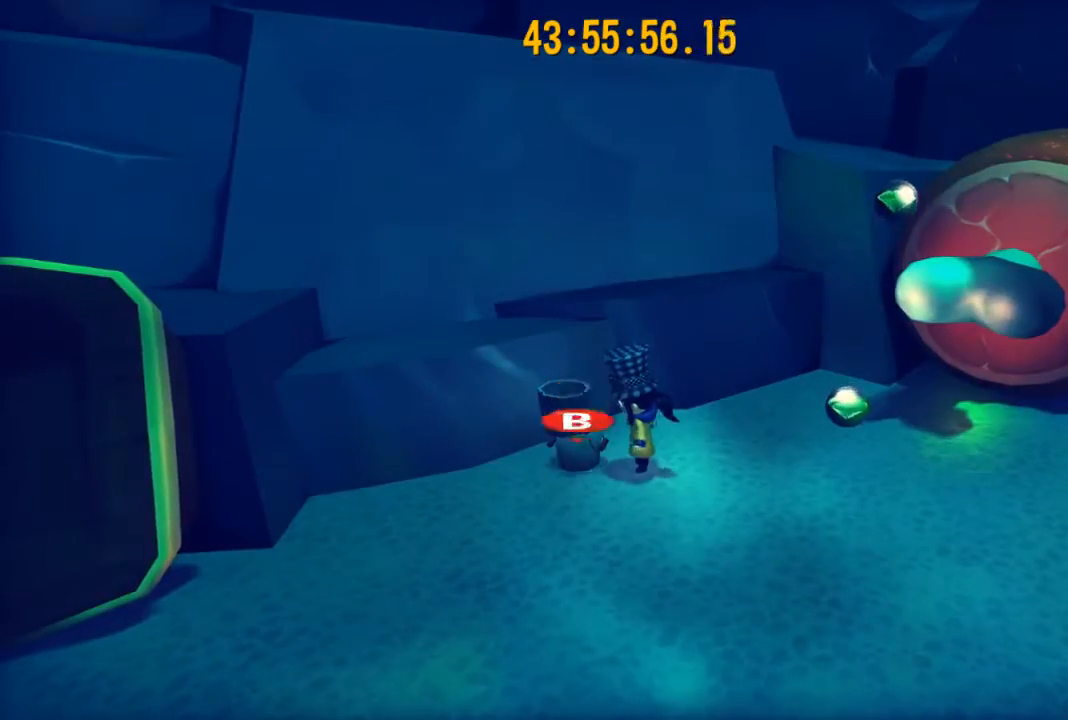
{"buttons": [], "left_stick": "right", "right_stick": "right", "events": [[33, "B", "up"], [133, "left_stick", "right"], [200, "right_stick", "right"]]}
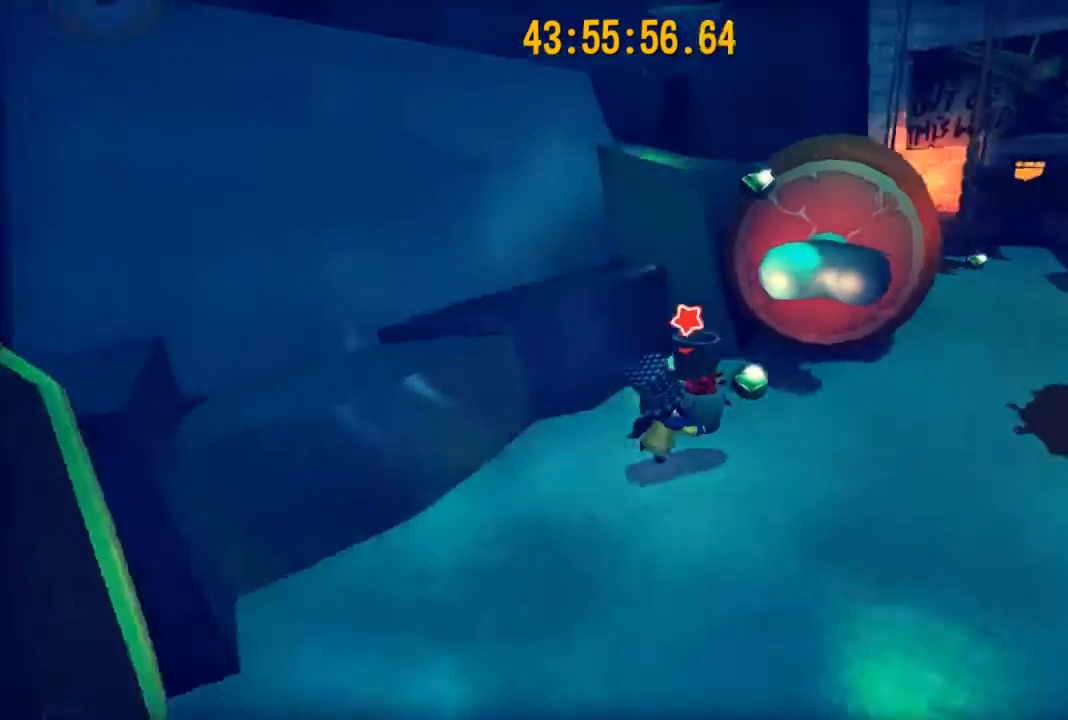
{"buttons": [], "left_stick": "up-right", "right_stick": "center", "events": [[33, "right_stick", "center"], [67, "left_stick", "up-right"]]}
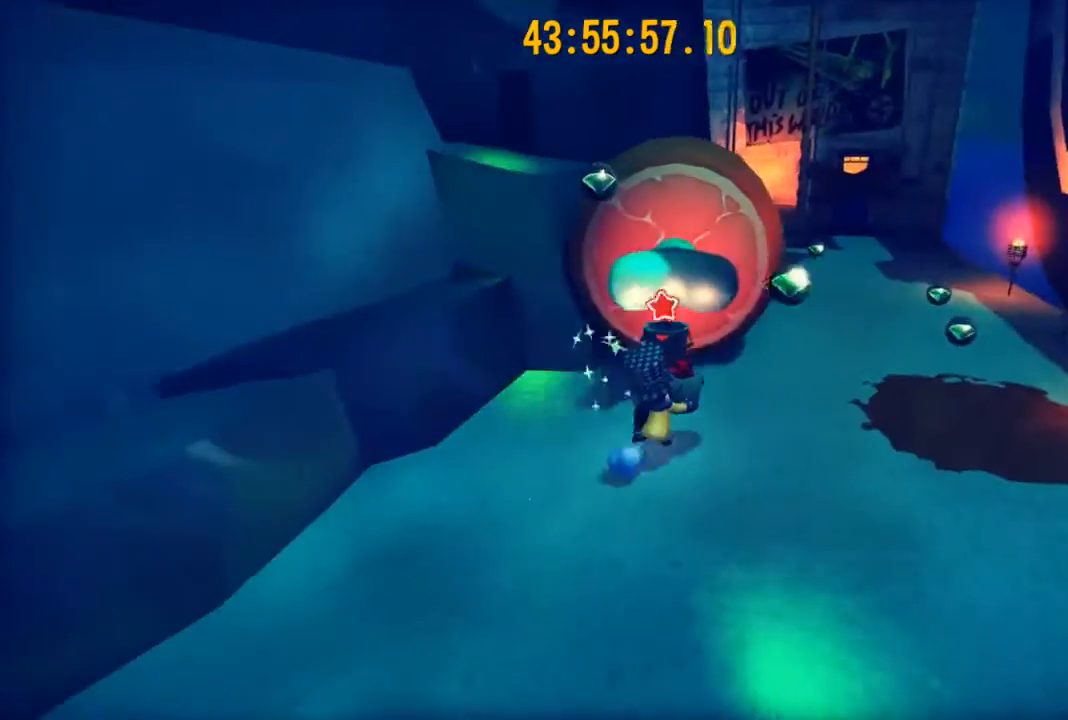
{"buttons": [], "left_stick": "left", "right_stick": "center", "events": [[67, "A", "down"], [200, "A", "up"], [467, "left_stick", "left"]]}
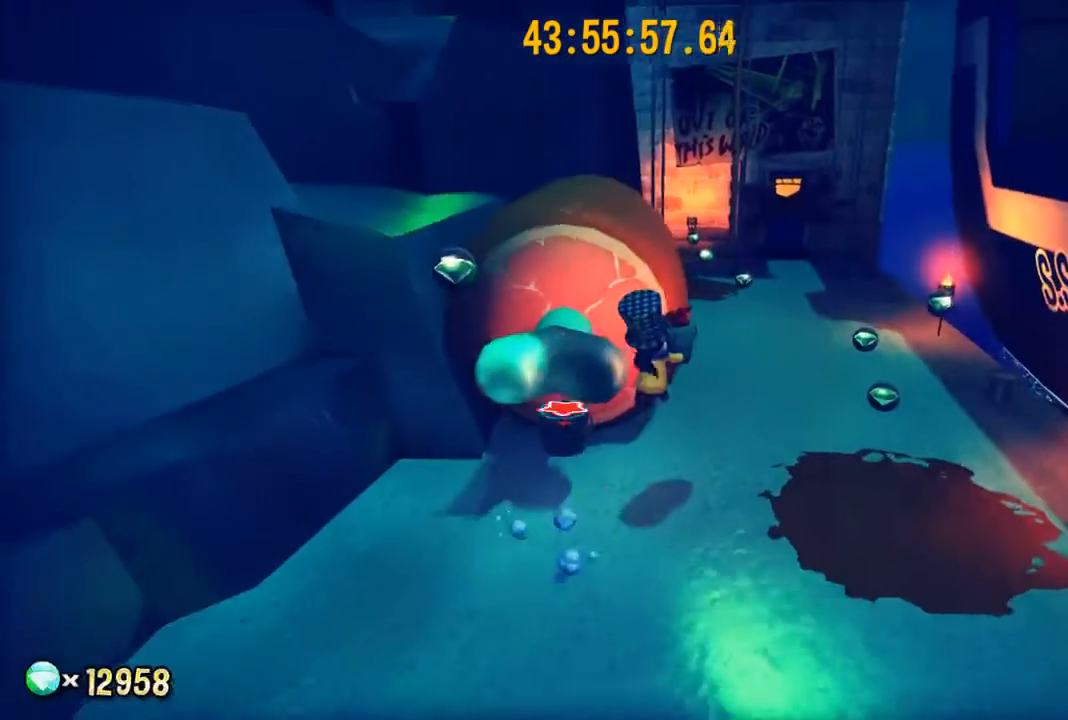
{"buttons": [], "left_stick": "down-left", "right_stick": "center", "events": [[100, "left_stick", "center"], [200, "left_stick", "down-right"], [333, "left_stick", "down"], [433, "left_stick", "down-left"]]}
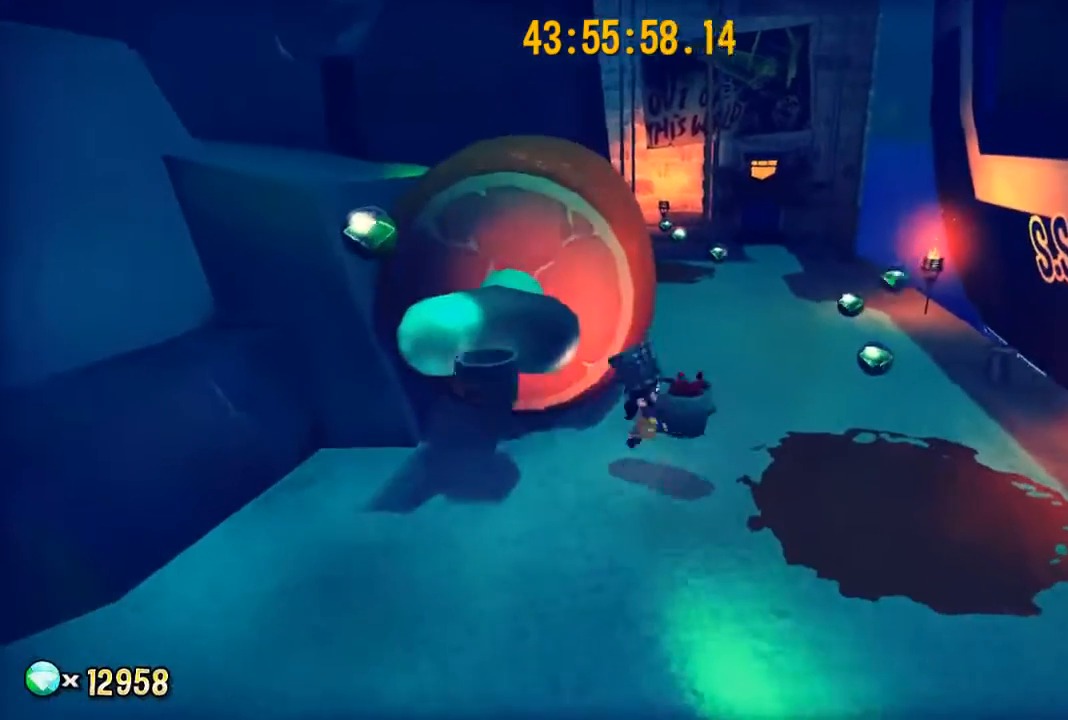
{"buttons": [], "left_stick": "center", "right_stick": "center", "events": [[67, "left_stick", "left"], [200, "left_stick", "center"]]}
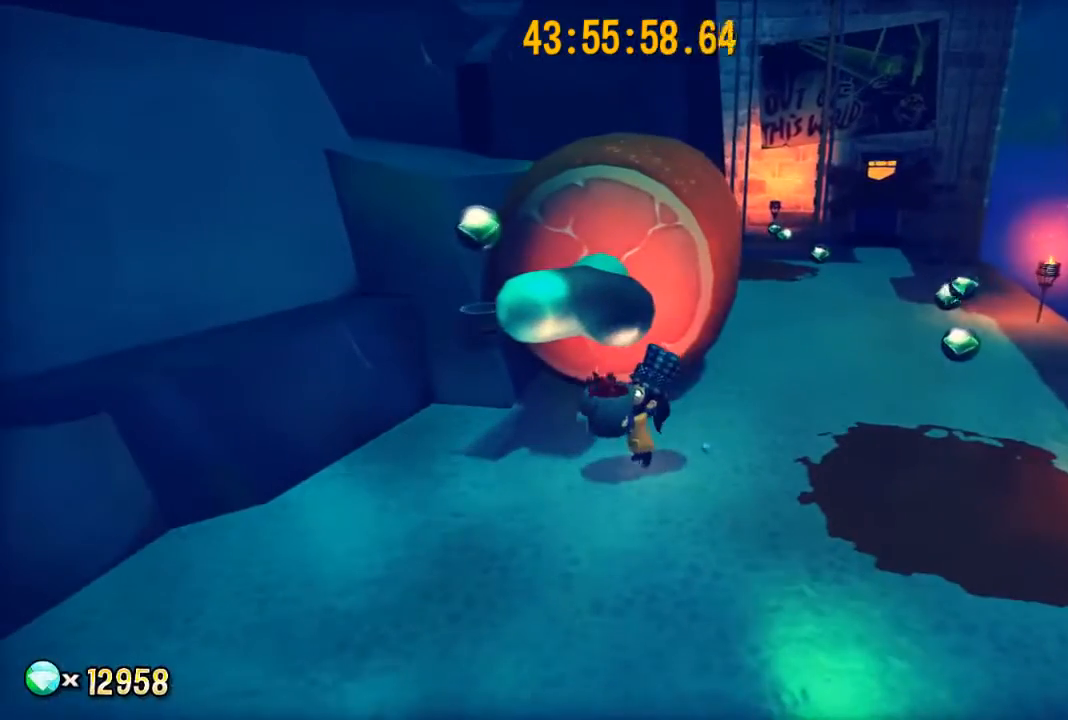
{"buttons": [], "left_stick": "center", "right_stick": "center", "events": [[33, "A", "down"], [200, "A", "up"]]}
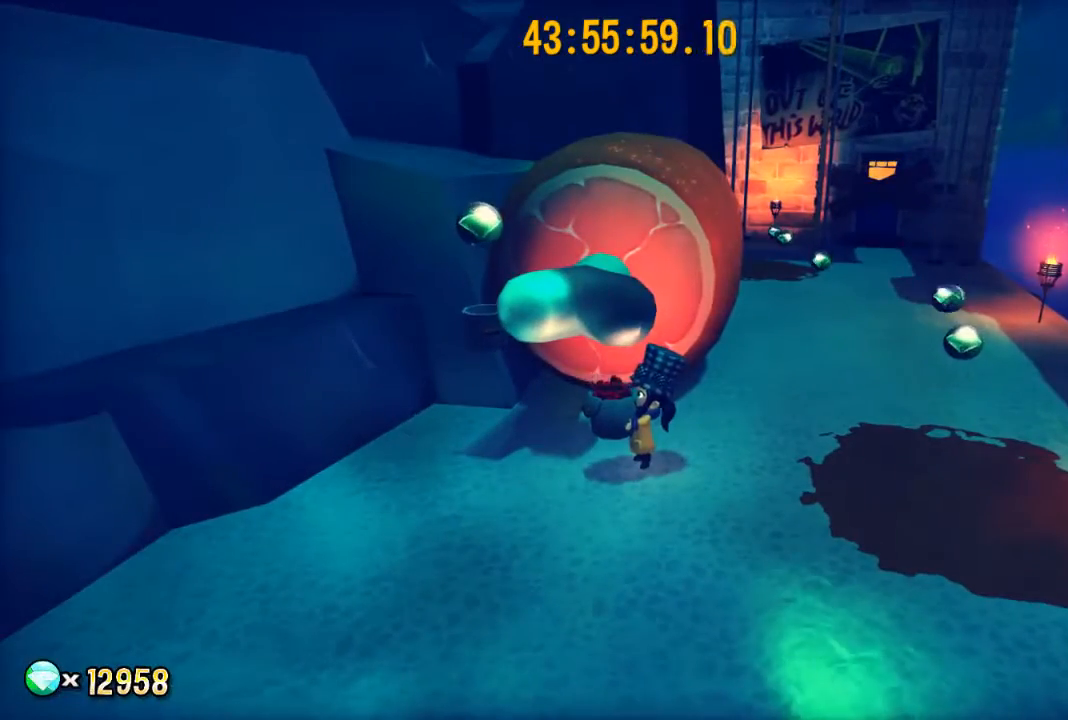
{"buttons": [], "left_stick": "center", "right_stick": "center", "events": [[67, "A", "down"], [200, "A", "up"], [233, "left_stick", "down"], [433, "left_stick", "center"]]}
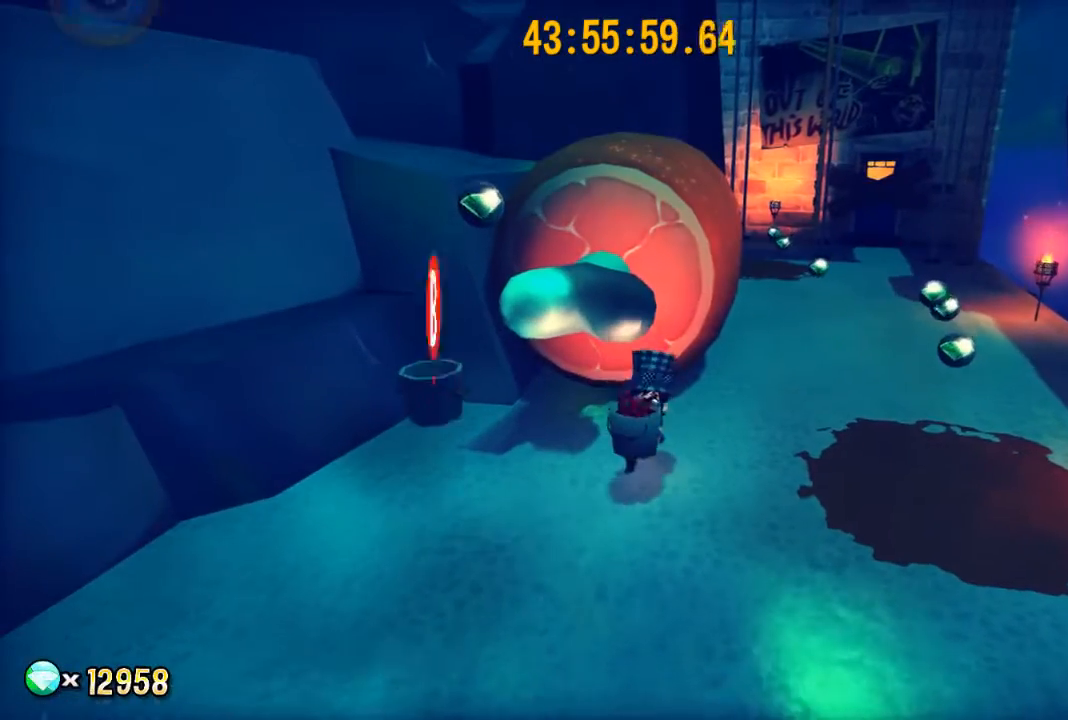
{"buttons": [], "left_stick": "left", "right_stick": "center", "events": [[233, "left_stick", "down"], [400, "left_stick", "left"]]}
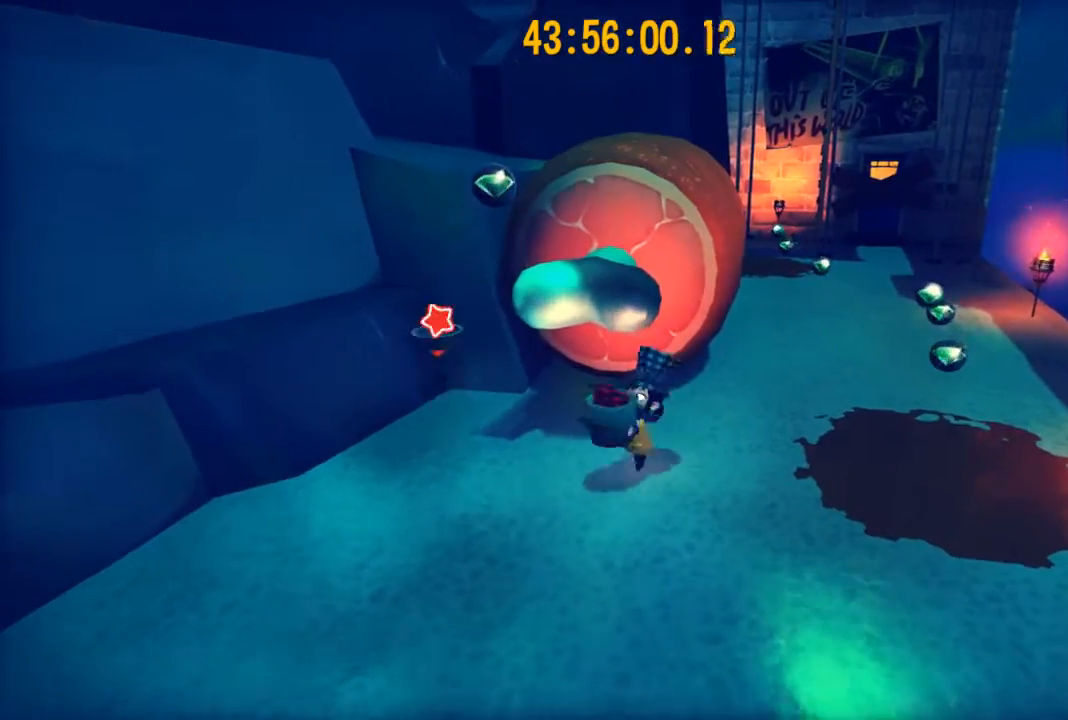
{"buttons": [], "left_stick": "down", "right_stick": "center", "events": [[133, "left_stick", "center"], [367, "left_stick", "down"]]}
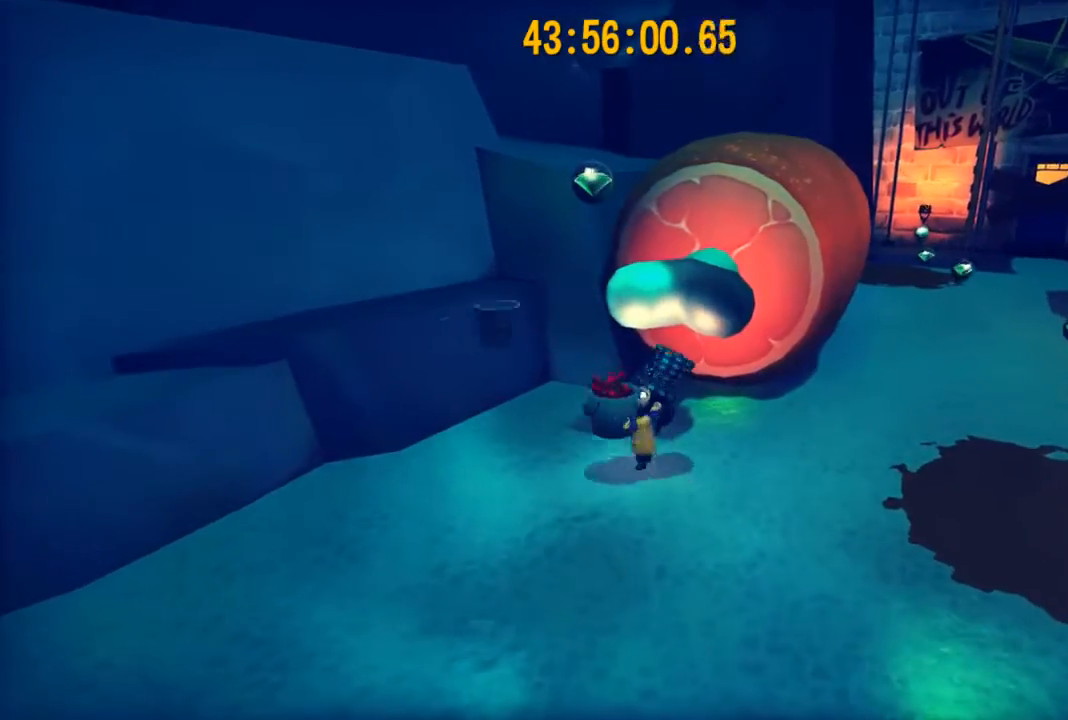
{"buttons": [], "left_stick": "up-left", "right_stick": "center", "events": [[200, "left_stick", "down-left"], [500, "left_stick", "up-left"]]}
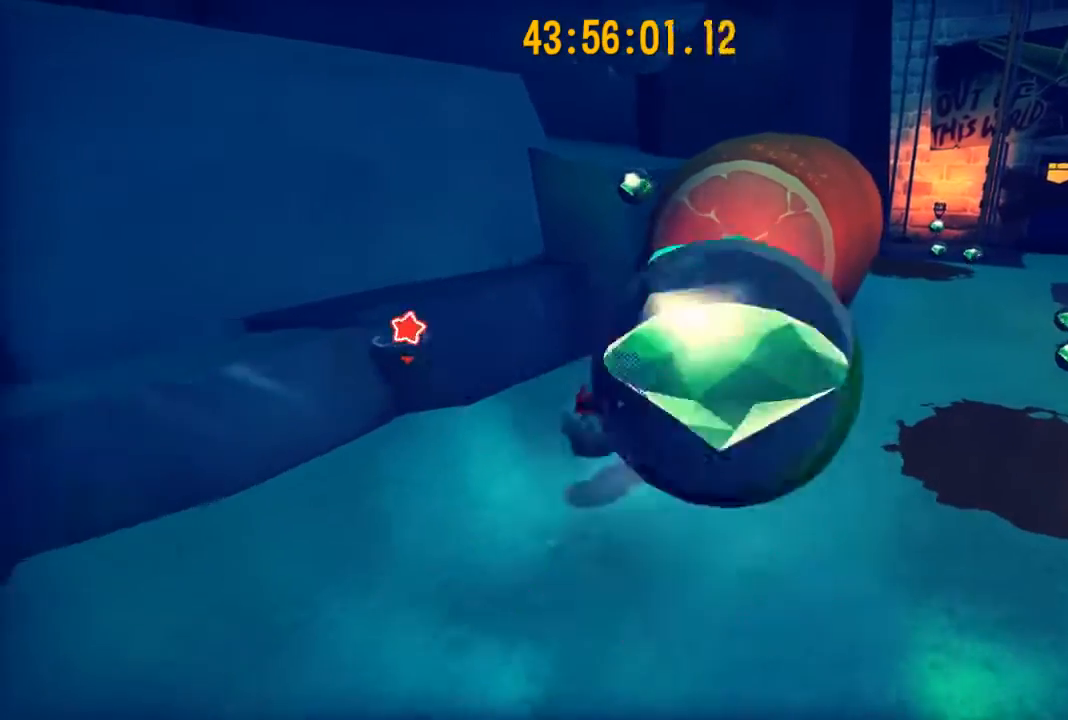
{"buttons": [], "left_stick": "up", "right_stick": "center", "events": [[67, "left_stick", "up"], [233, "left_stick", "center"], [500, "left_stick", "up"]]}
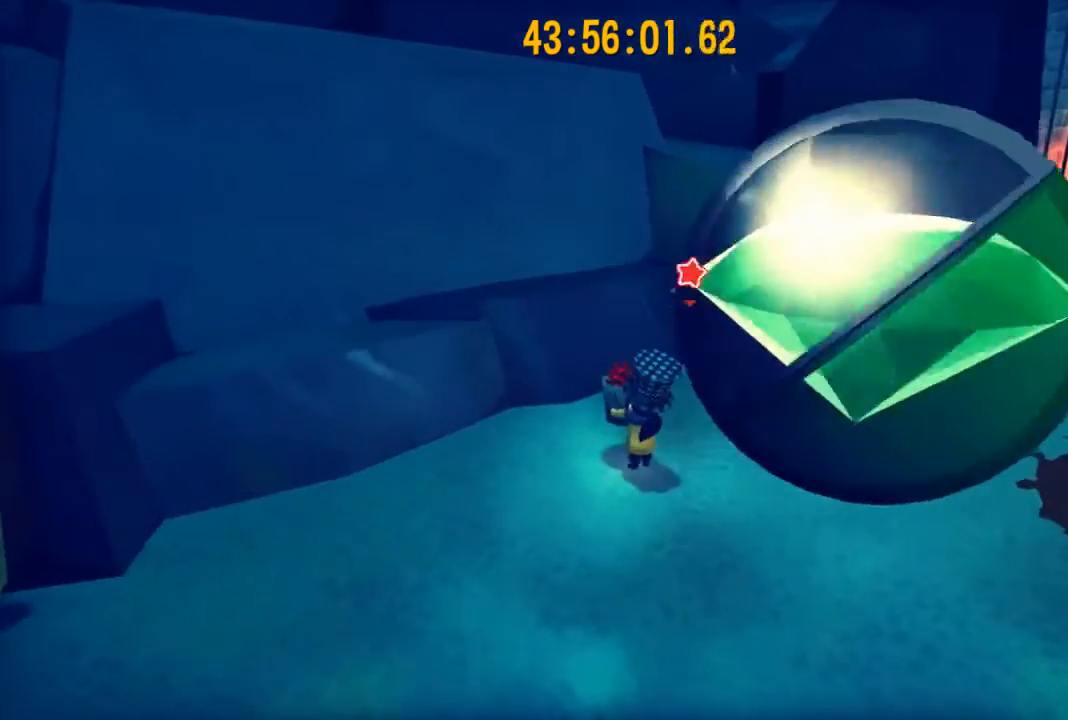
{"buttons": [], "left_stick": "up-right", "right_stick": "center", "events": [[367, "left_stick", "up-right"]]}
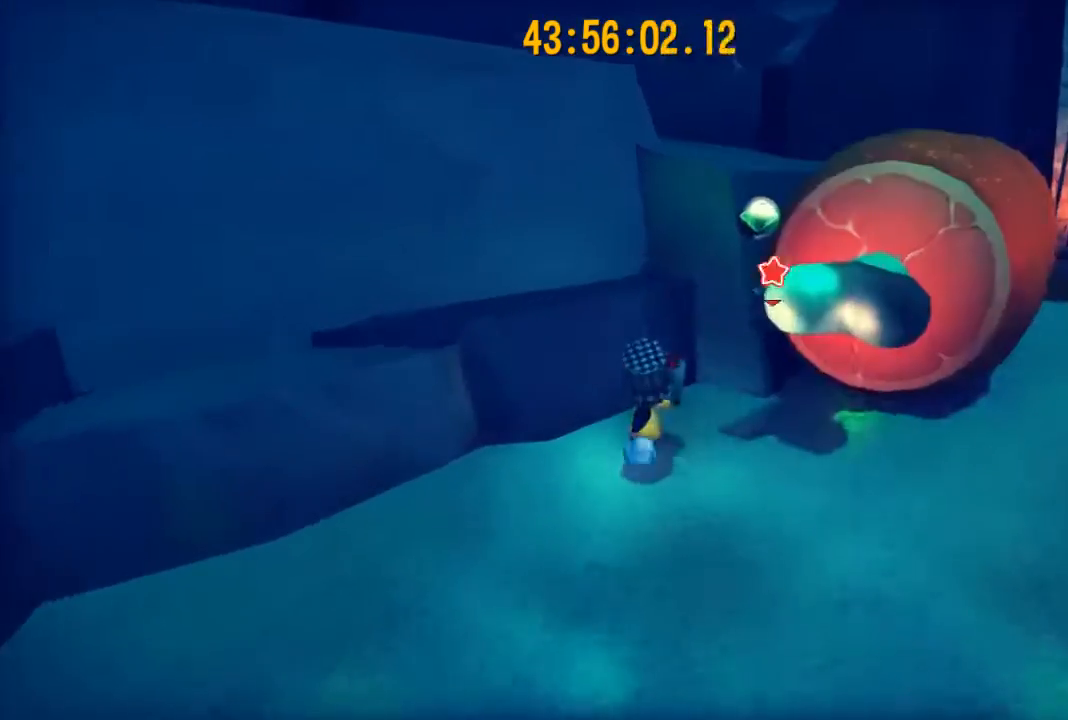
{"buttons": [], "left_stick": "center", "right_stick": "center", "events": [[33, "right_stick", "right"], [233, "left_stick", "center"], [233, "right_stick", "center"]]}
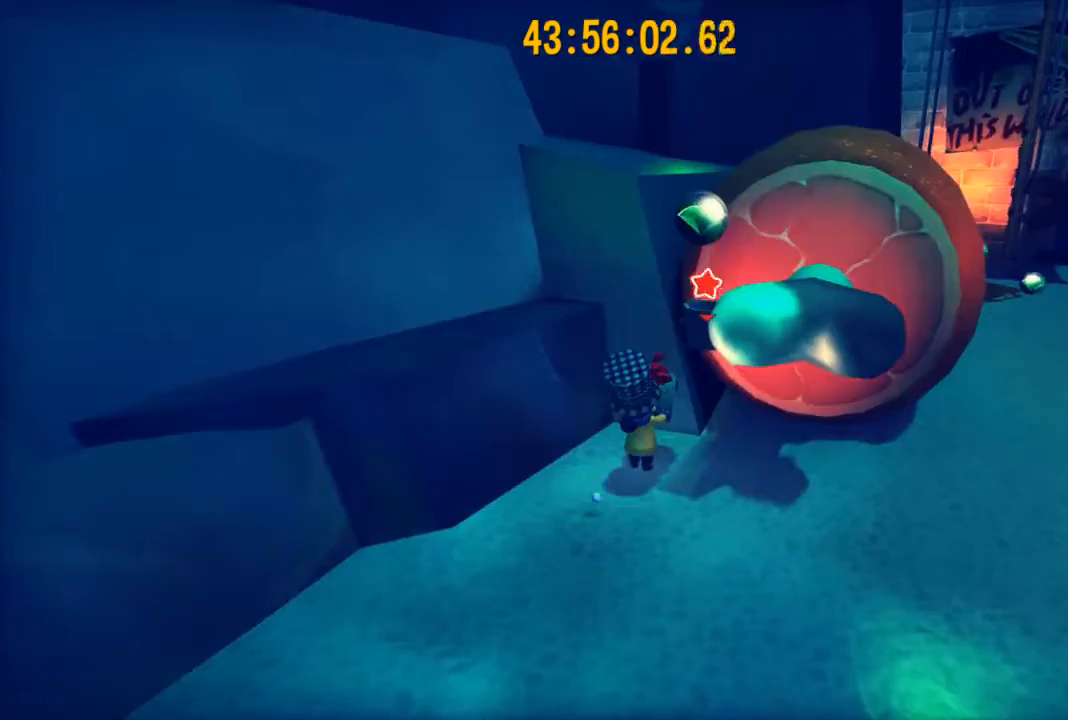
{"buttons": [], "left_stick": "up", "right_stick": "center", "events": [[100, "A", "down"], [200, "left_stick", "up"], [400, "A", "up"]]}
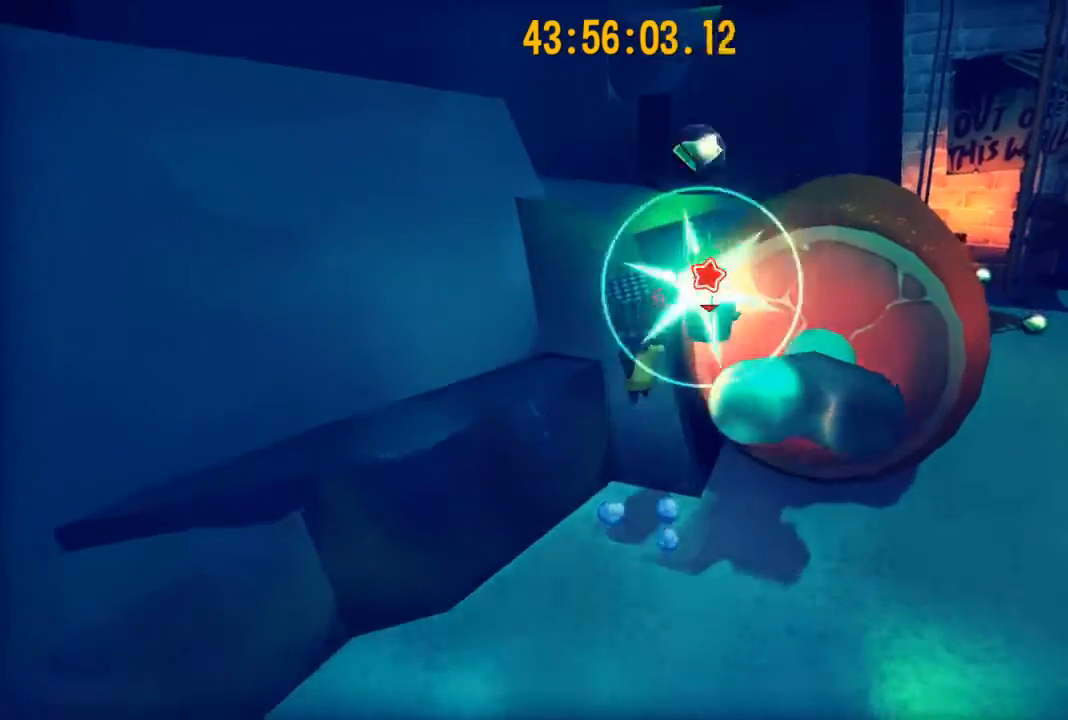
{"buttons": [], "left_stick": "center", "right_stick": "center", "events": [[33, "left_stick", "down-left"], [200, "left_stick", "center"]]}
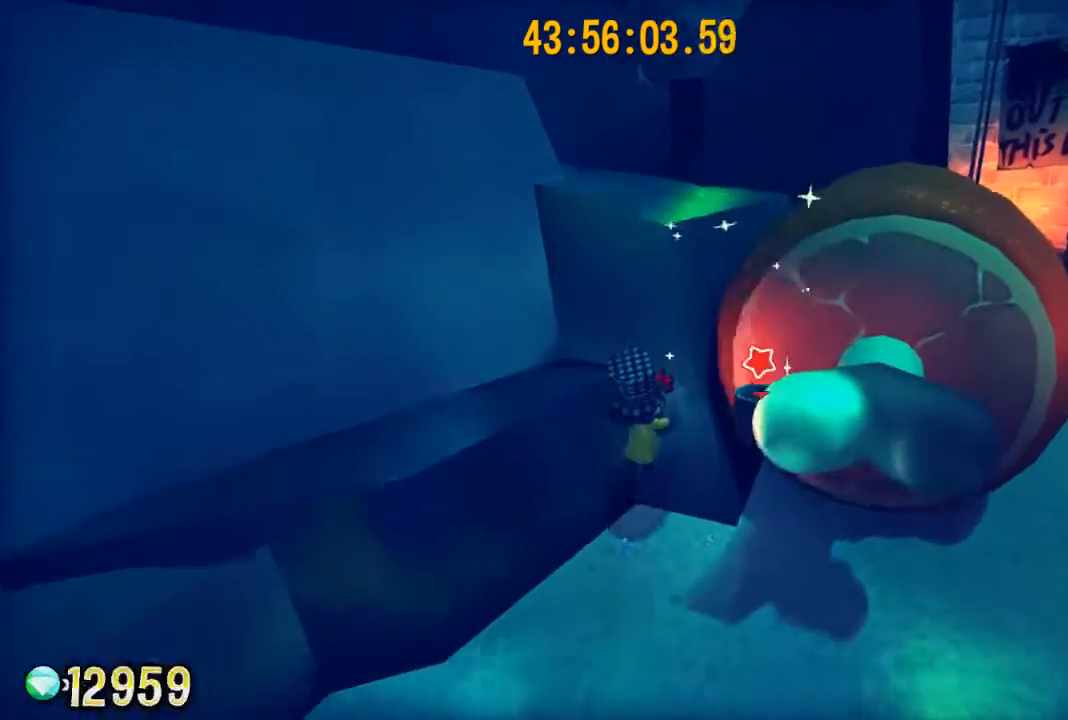
{"buttons": ["A"], "left_stick": "up-left", "right_stick": "center", "events": [[133, "A", "down"], [267, "left_stick", "up"], [367, "left_stick", "up-left"]]}
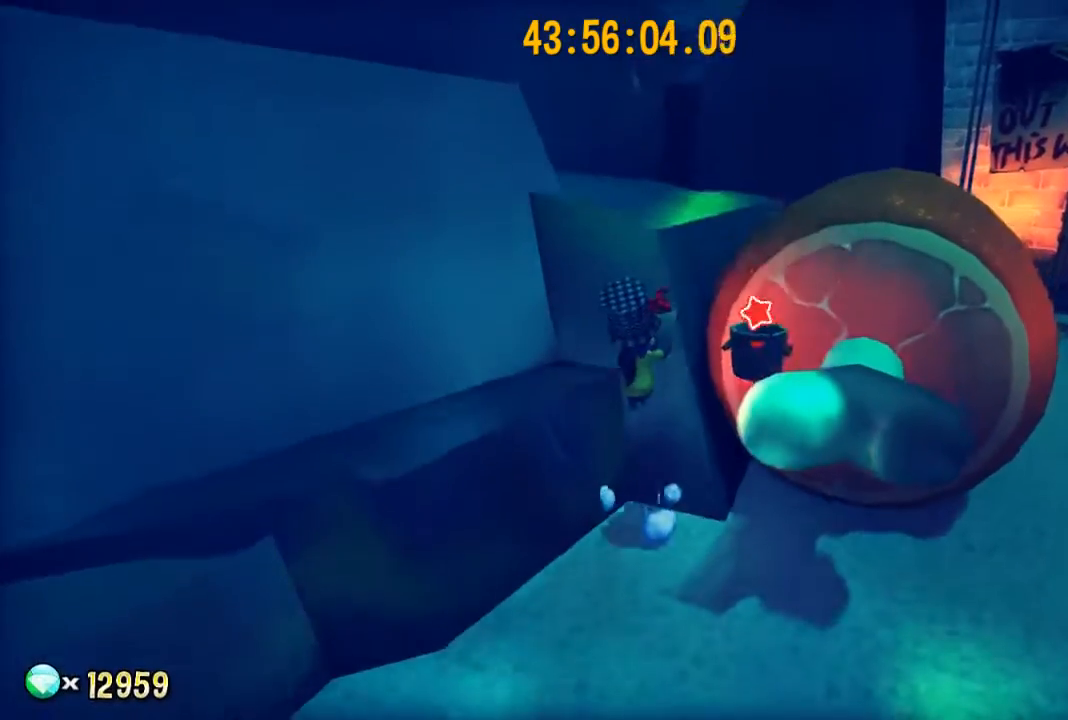
{"buttons": [], "left_stick": "center", "right_stick": "center", "events": [[133, "A", "up"], [233, "left_stick", "center"], [333, "right_stick", "right"], [500, "right_stick", "center"]]}
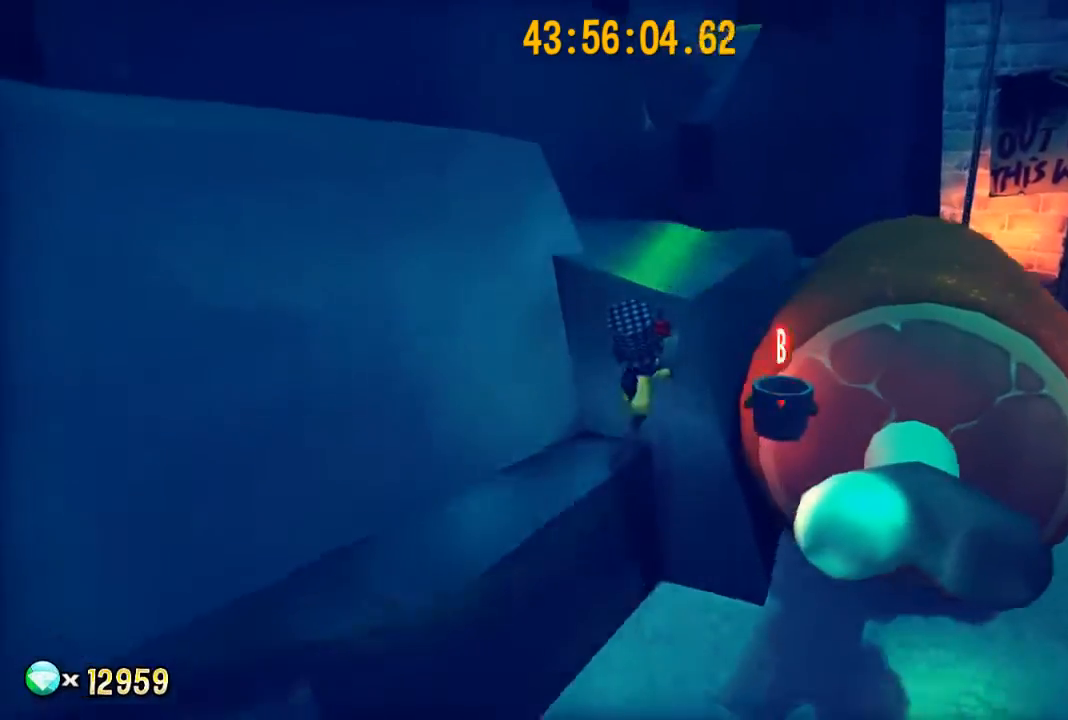
{"buttons": [], "left_stick": "right", "right_stick": "center", "events": [[67, "left_stick", "right"], [133, "A", "down"], [333, "A", "up"]]}
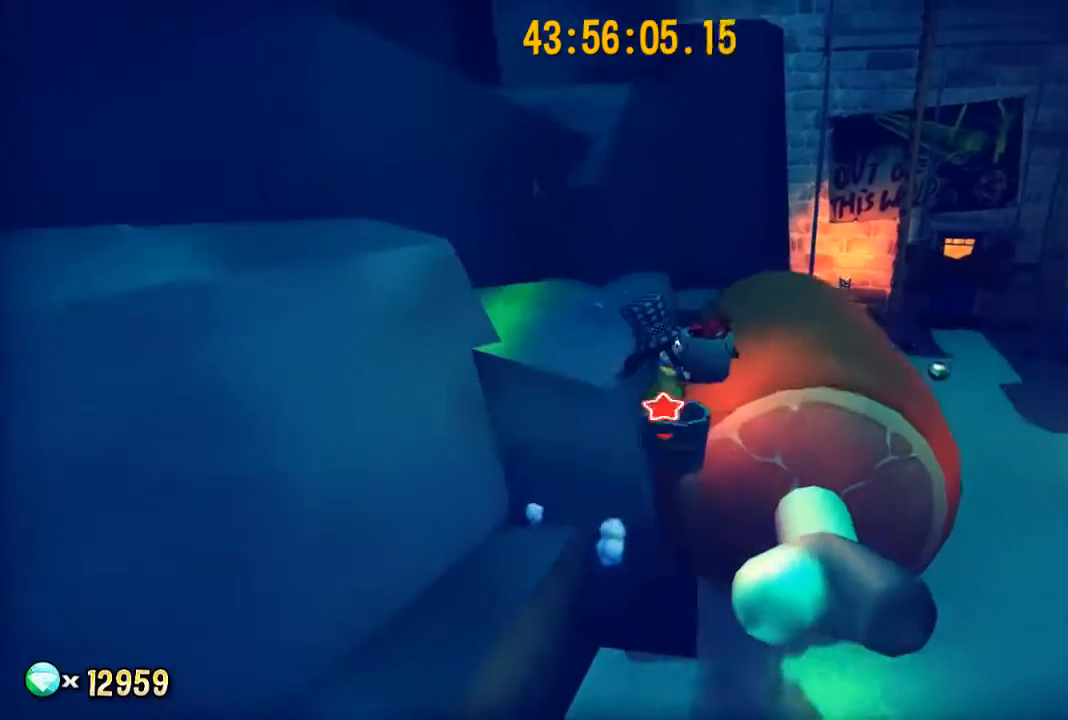
{"buttons": [], "left_stick": "left", "right_stick": "center", "events": [[133, "left_stick", "left"], [333, "left_stick", "center"], [400, "left_stick", "left"]]}
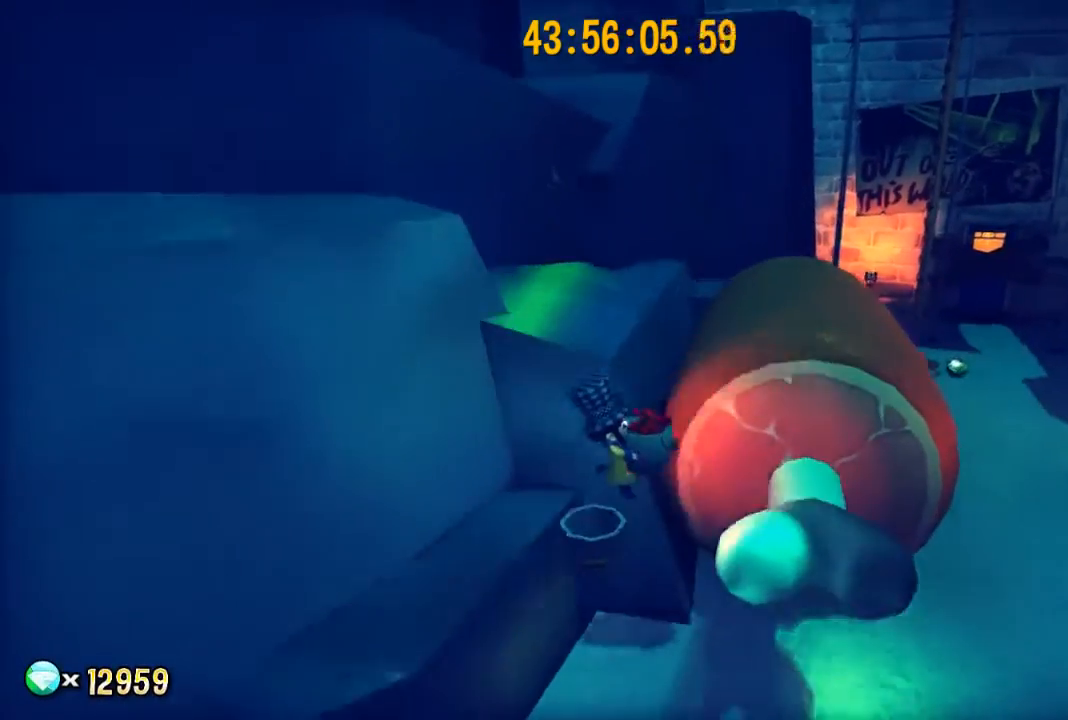
{"buttons": [], "left_stick": "center", "right_stick": "center", "events": [[67, "left_stick", "center"]]}